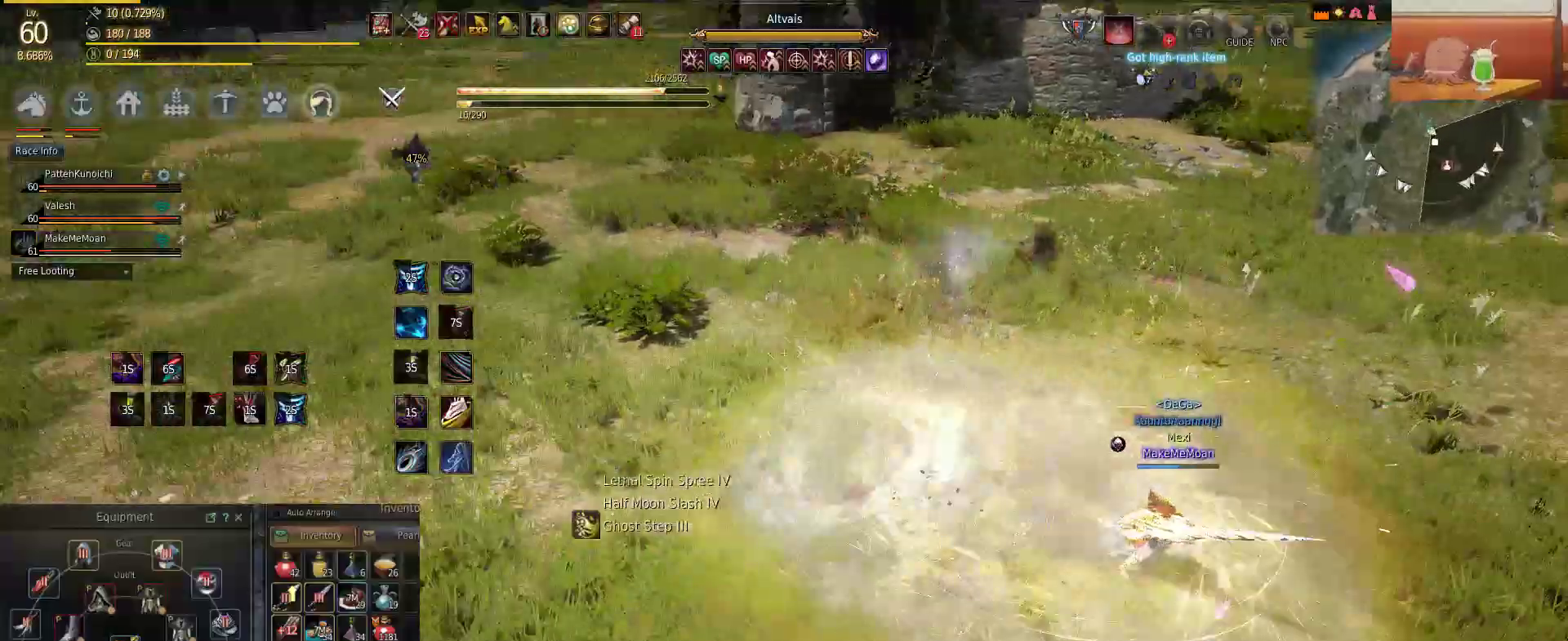
Gameplay with keyboard and mouse; each line is a JSON object with the keys and mouse buttons held at the frame after it. "events" lists presses ("down") and releases ("up") of "a", "c", "d", "e", "f", "q", "s", "shift", "space", "tab", "w", "mouse_left" and "mouse_right" between this image and that frame as [ms after this image, input, new state], when the widget could be followed in between. "mouse_left", "mouse_right" = the "left", "right" buttons of the "mouse" list. No other keys are recorded. Mouse movement is not recorded.
{"keys": ["f", "w"], "mouse": [], "events": [[34, "w", "down"], [84, "shift", "up"], [117, "a", "up"], [501, "f", "down"]]}
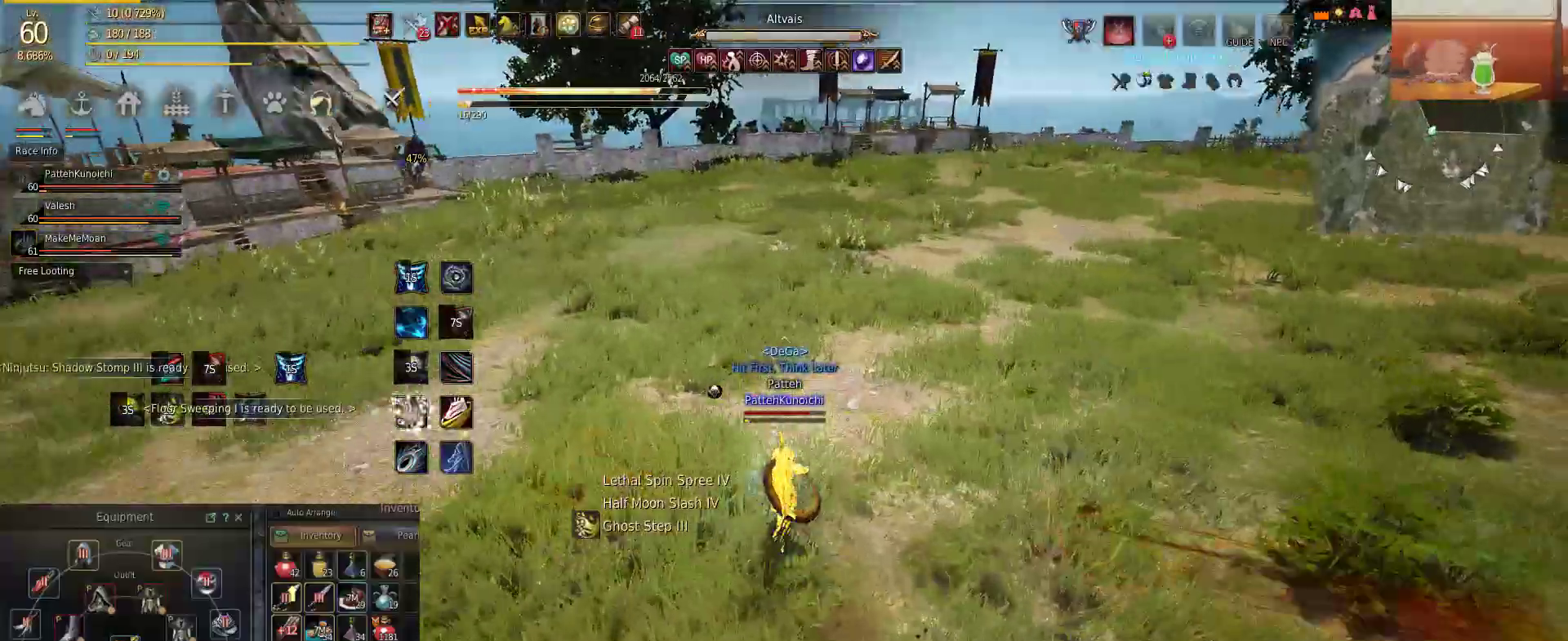
{"keys": ["w"], "mouse": [], "events": [[167, "f", "up"]]}
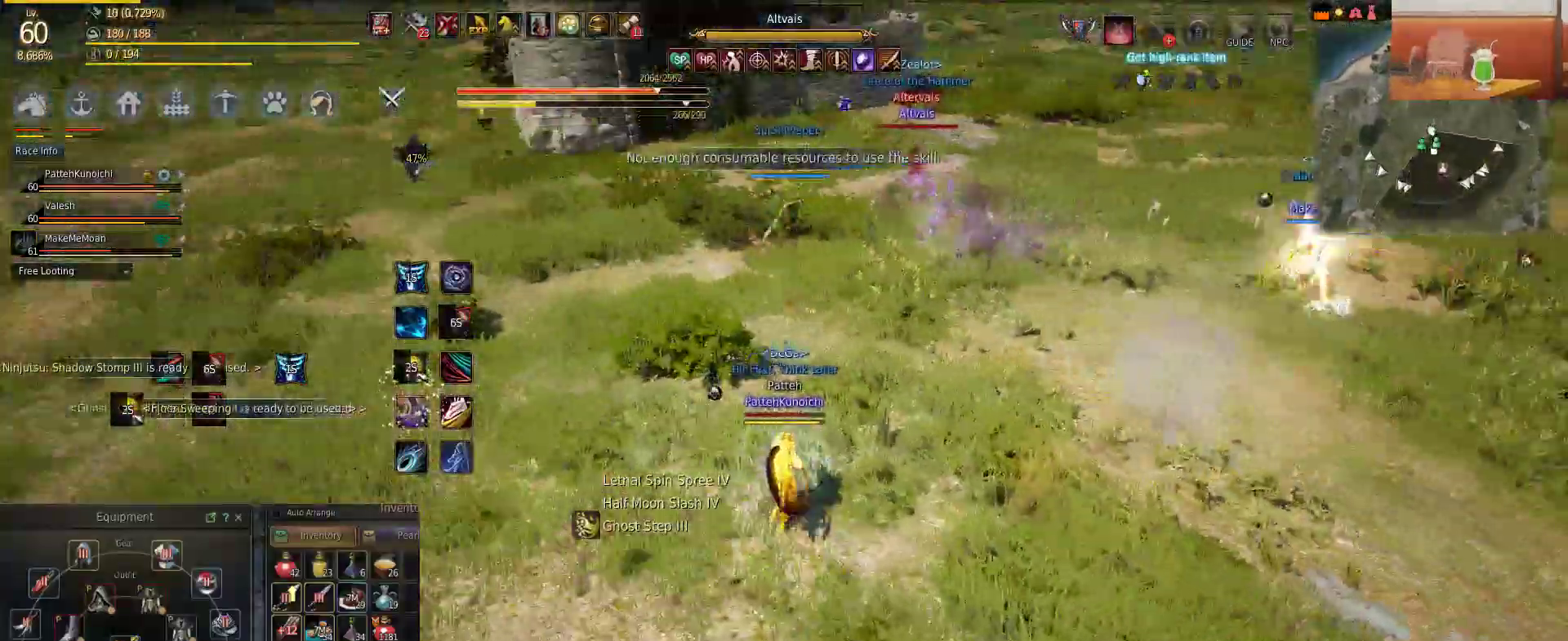
{"keys": ["f", "w"], "mouse": [], "events": [[134, "shift", "down"], [434, "f", "down"], [484, "shift", "up"]]}
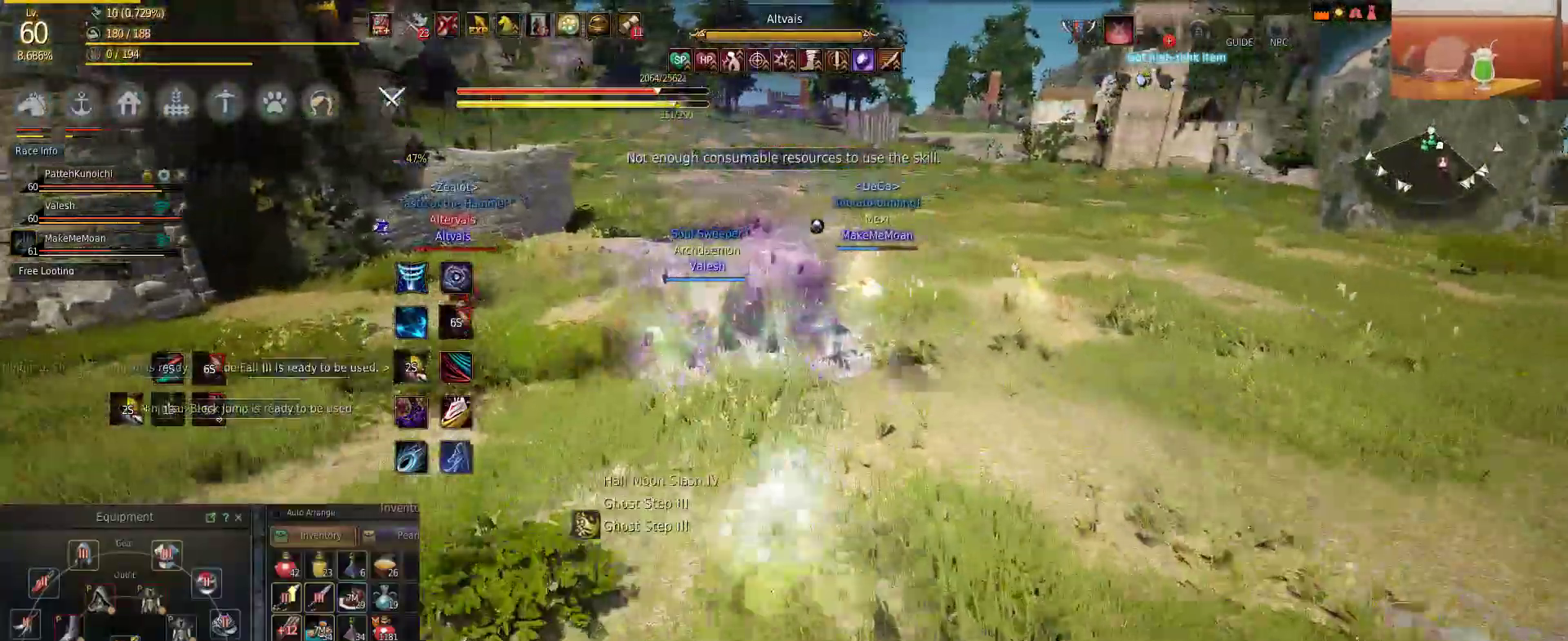
{"keys": ["w"], "mouse": [], "events": [[67, "a", "down"], [83, "f", "up"], [267, "a", "up"]]}
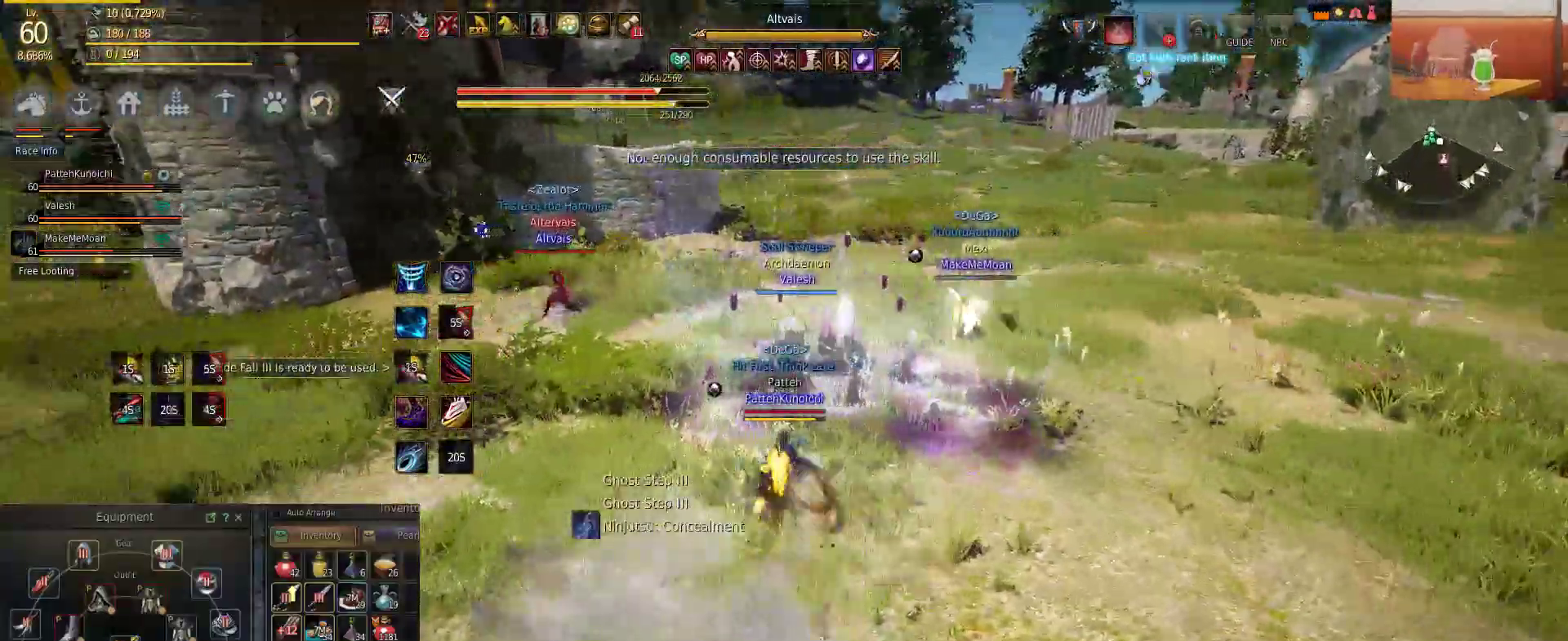
{"keys": ["a", "w"], "mouse": [], "events": [[317, "a", "down"]]}
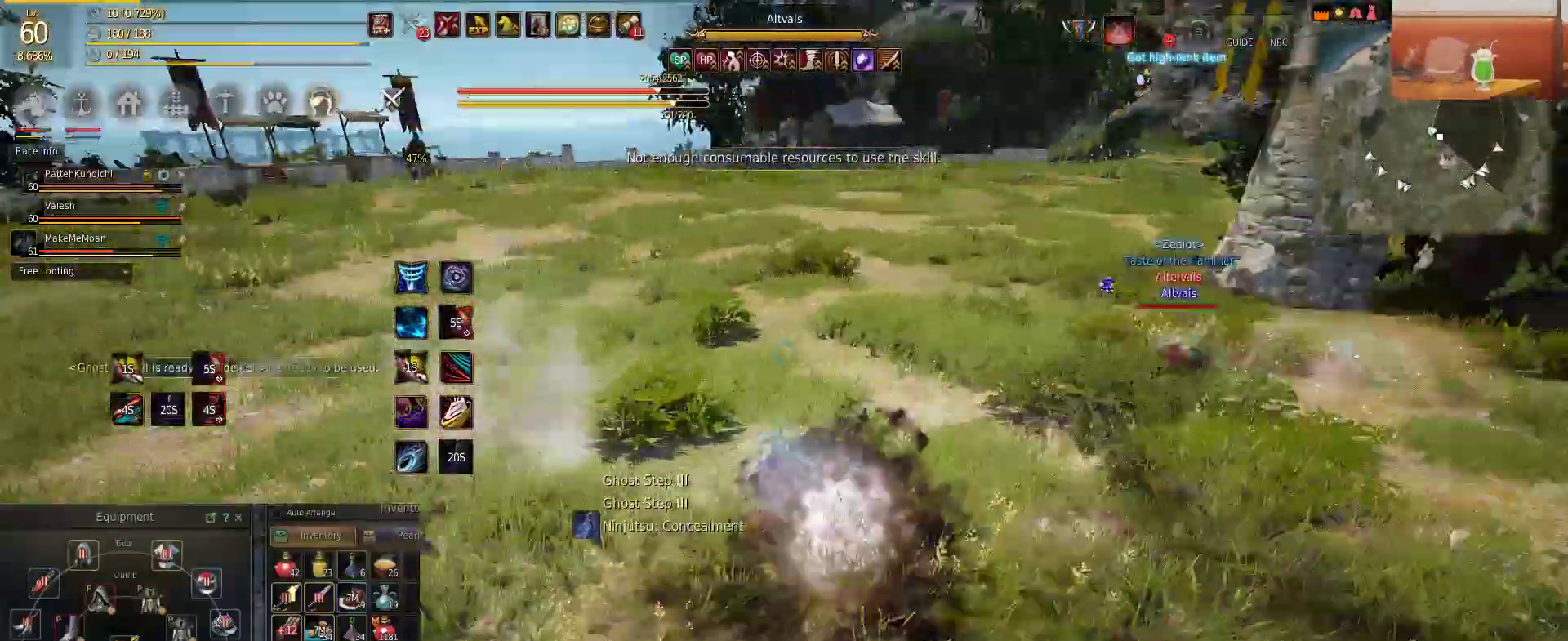
{"keys": ["a", "w"], "mouse": [], "events": []}
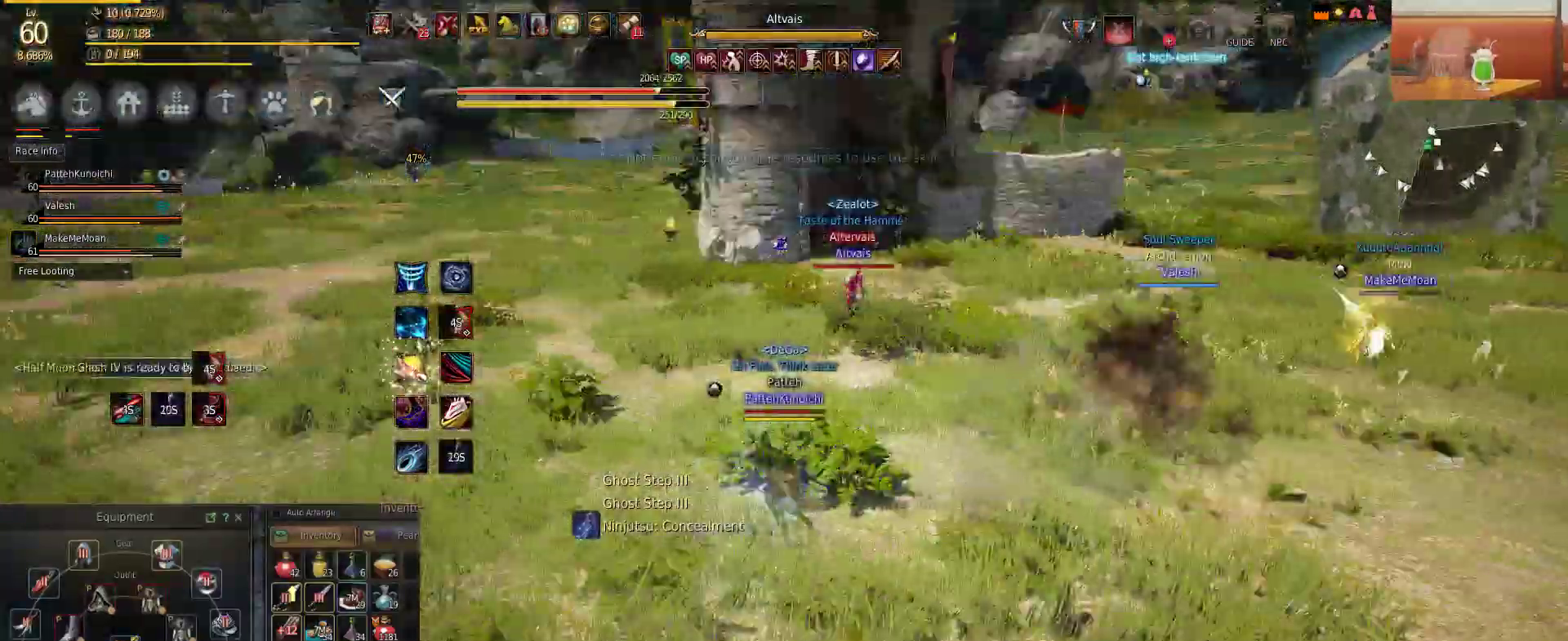
{"keys": ["a", "w"], "mouse": [], "events": [[150, "w", "up"], [417, "w", "down"]]}
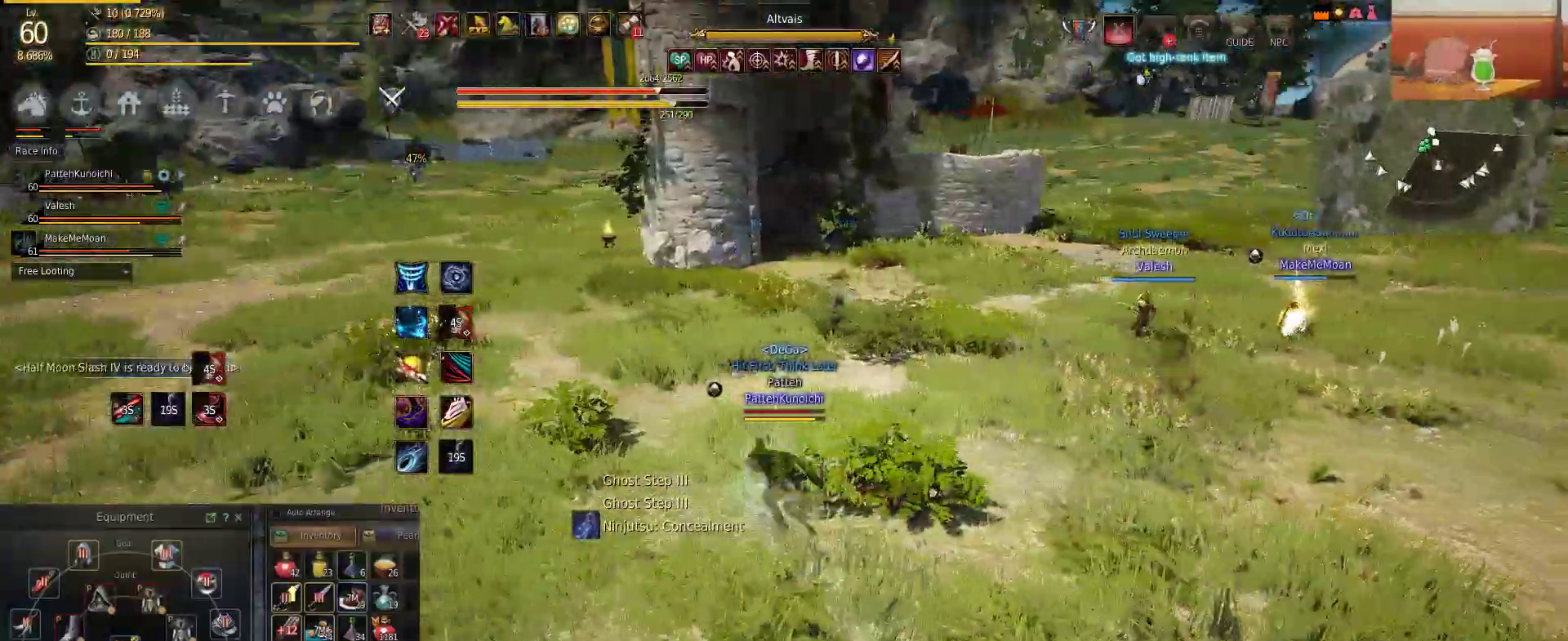
{"keys": ["a", "w"], "mouse": [], "events": []}
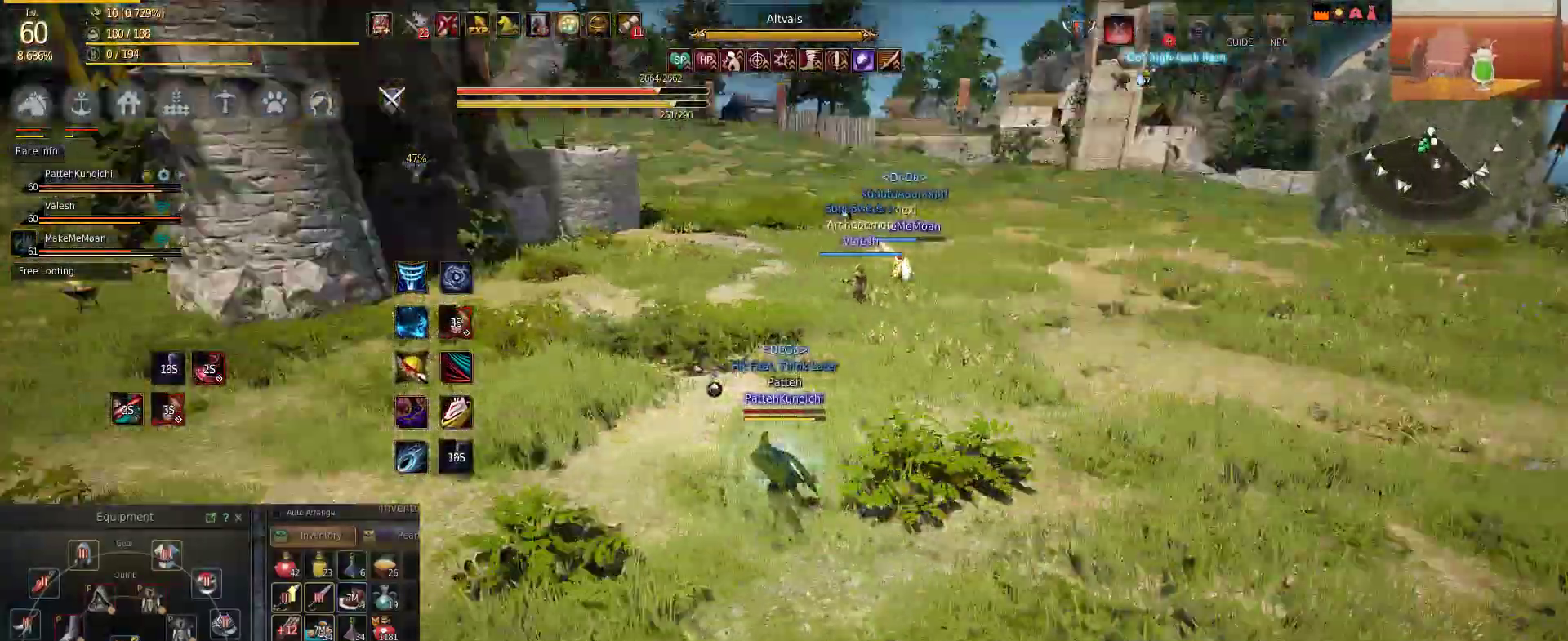
{"keys": ["d"], "mouse": [], "events": [[100, "w", "up"], [200, "d", "down"], [233, "a", "up"]]}
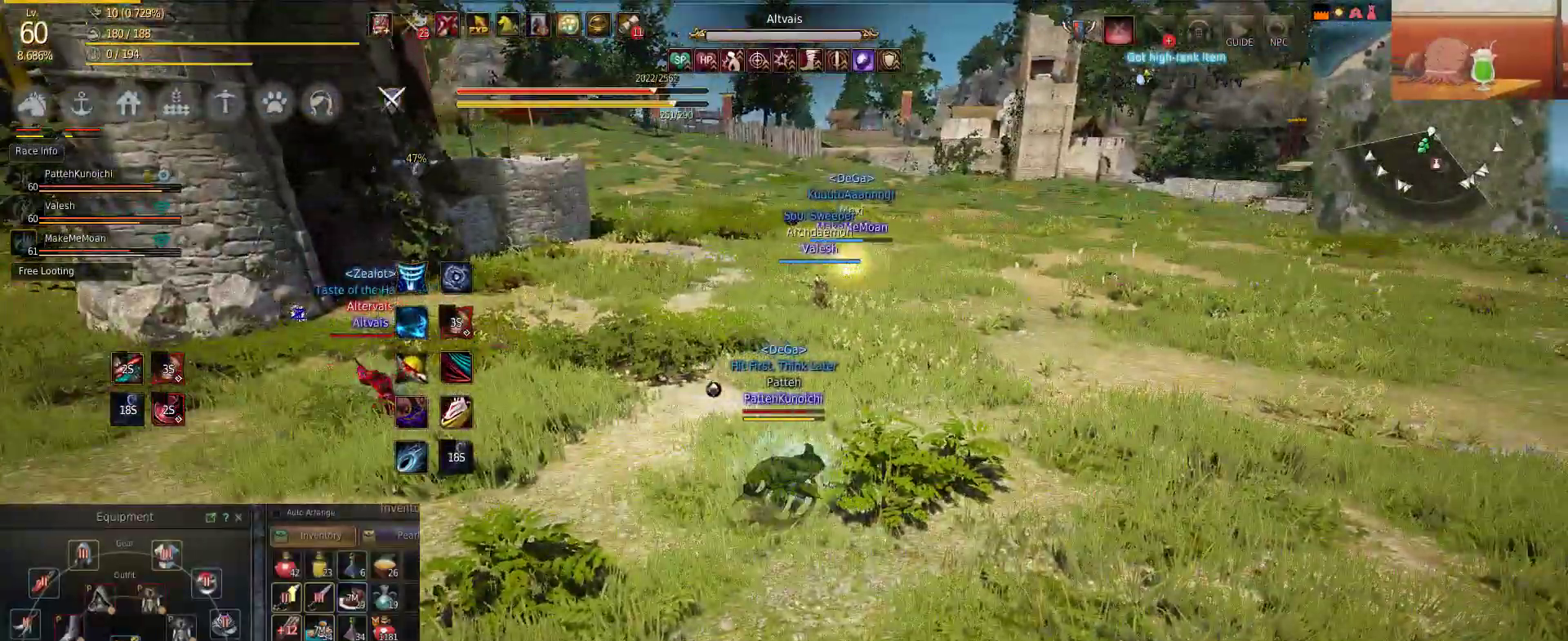
{"keys": ["w"], "mouse": [], "events": [[217, "a", "down"], [217, "d", "up"], [234, "w", "down"], [351, "a", "up"]]}
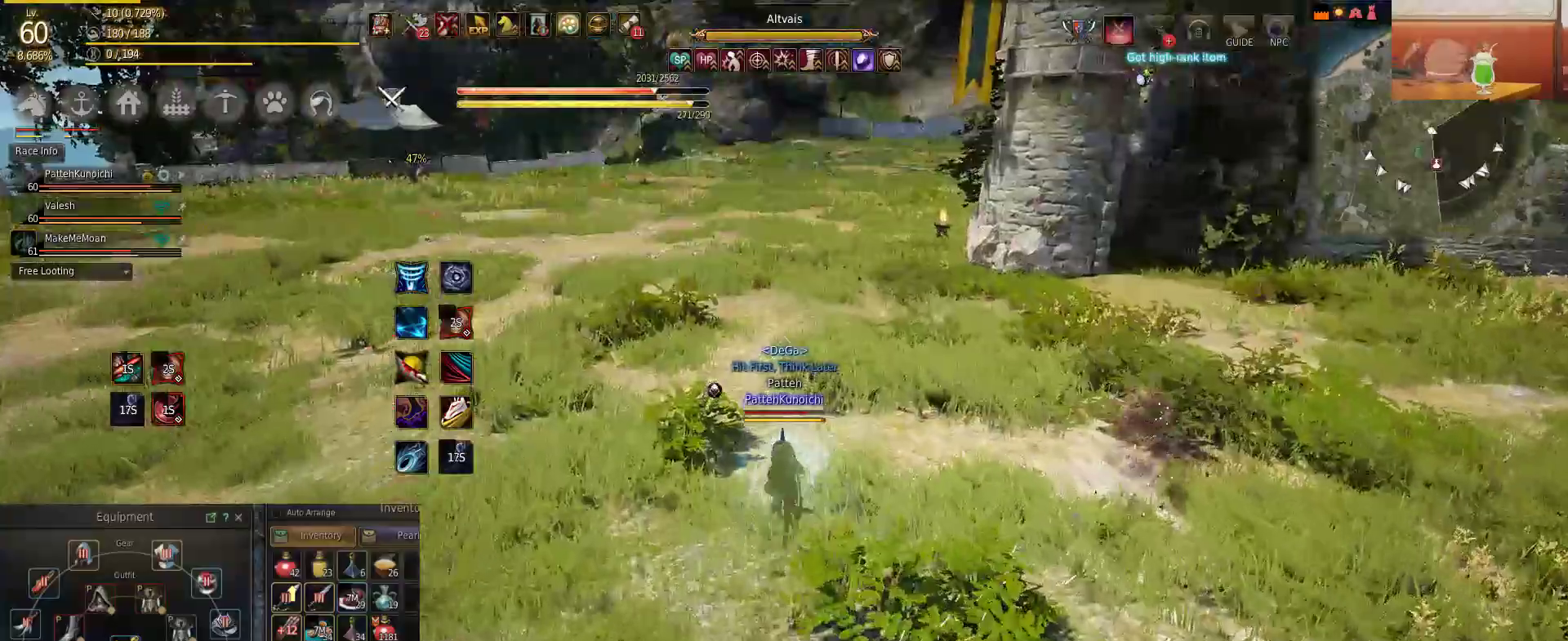
{"keys": ["w"], "mouse": [], "events": []}
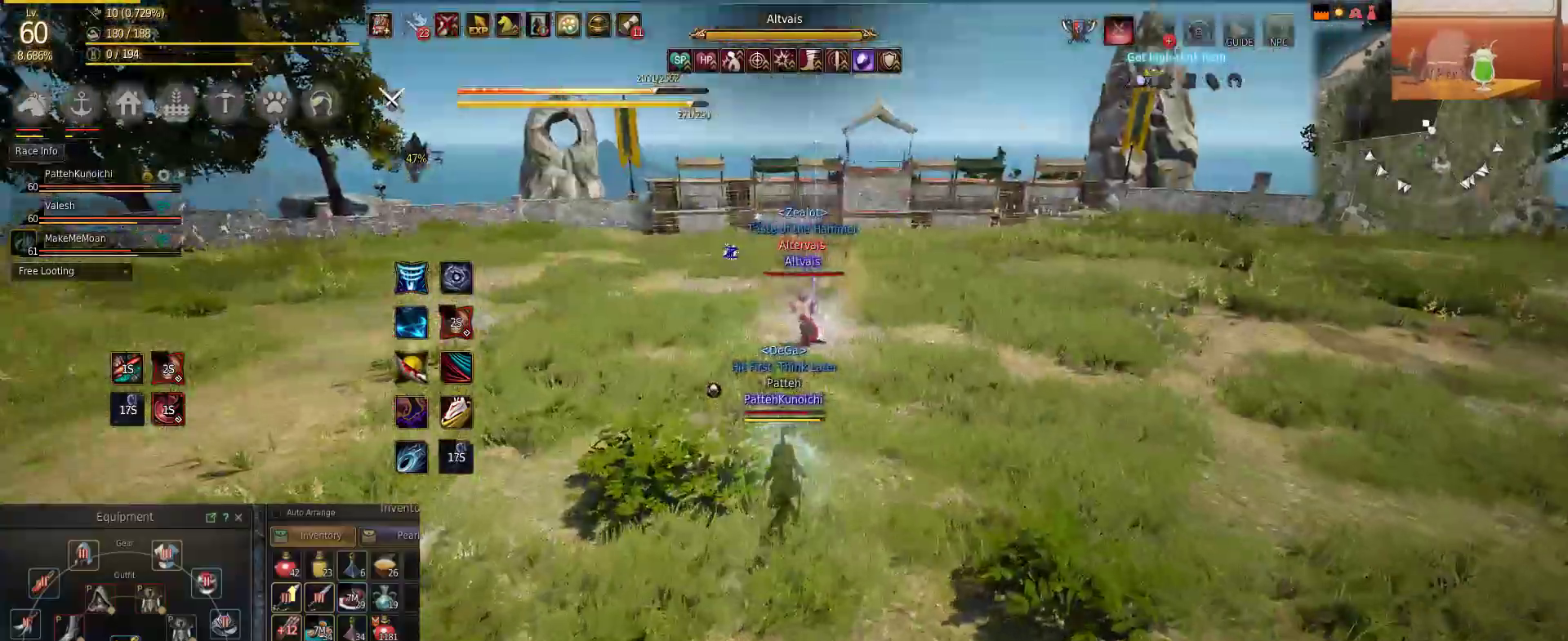
{"keys": ["w"], "mouse": [], "events": []}
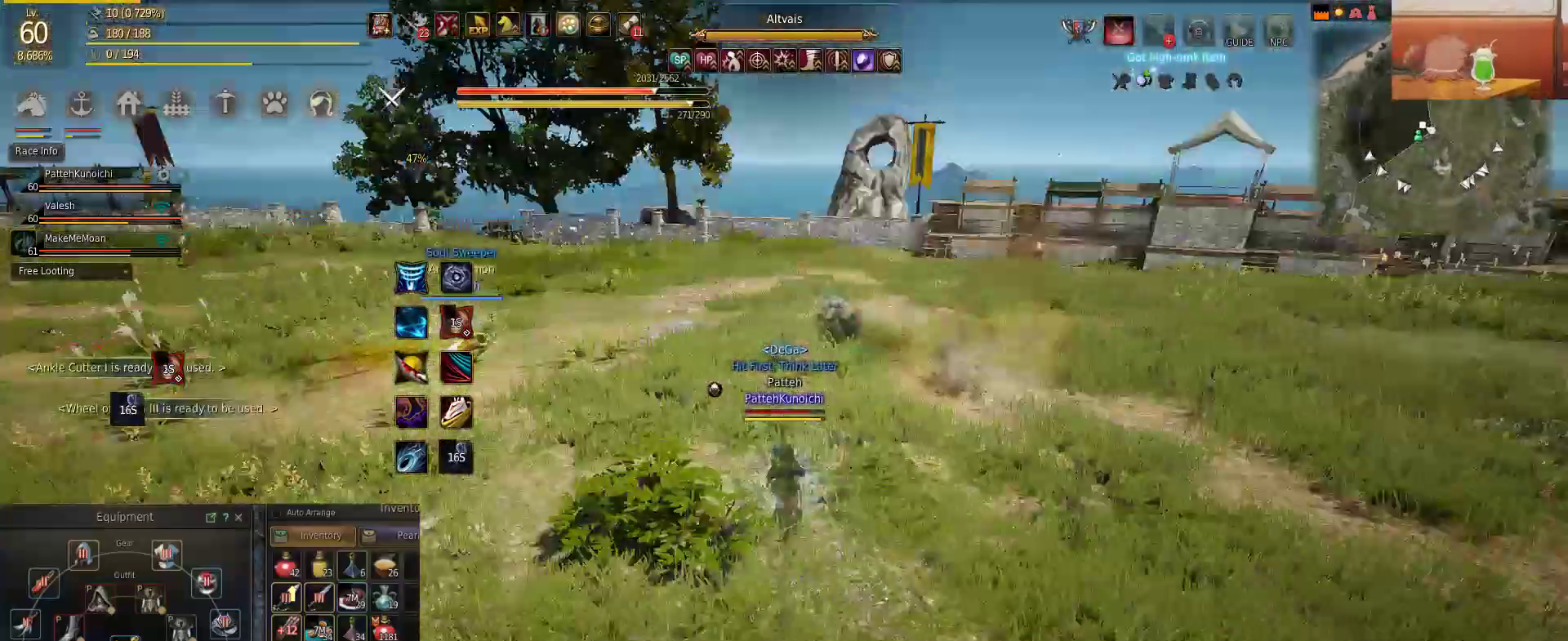
{"keys": ["w"], "mouse": [], "events": []}
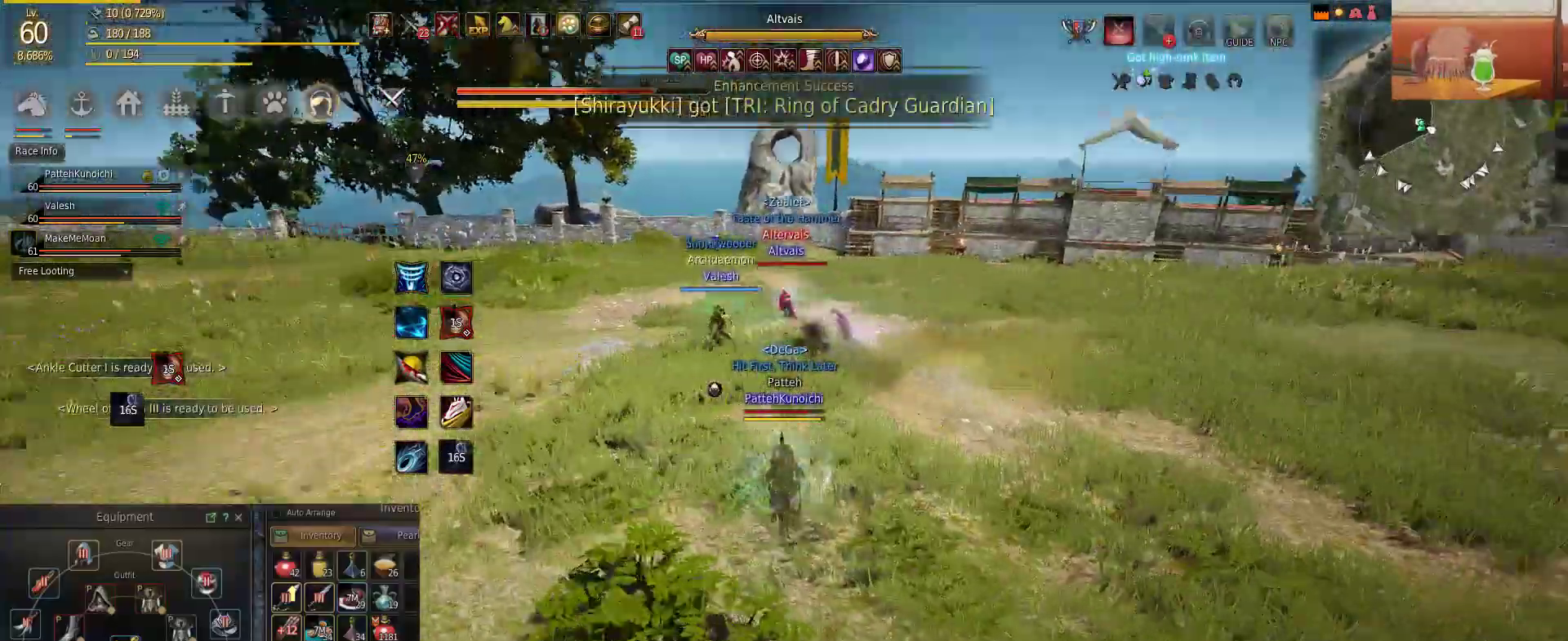
{"keys": ["w"], "mouse": [], "events": []}
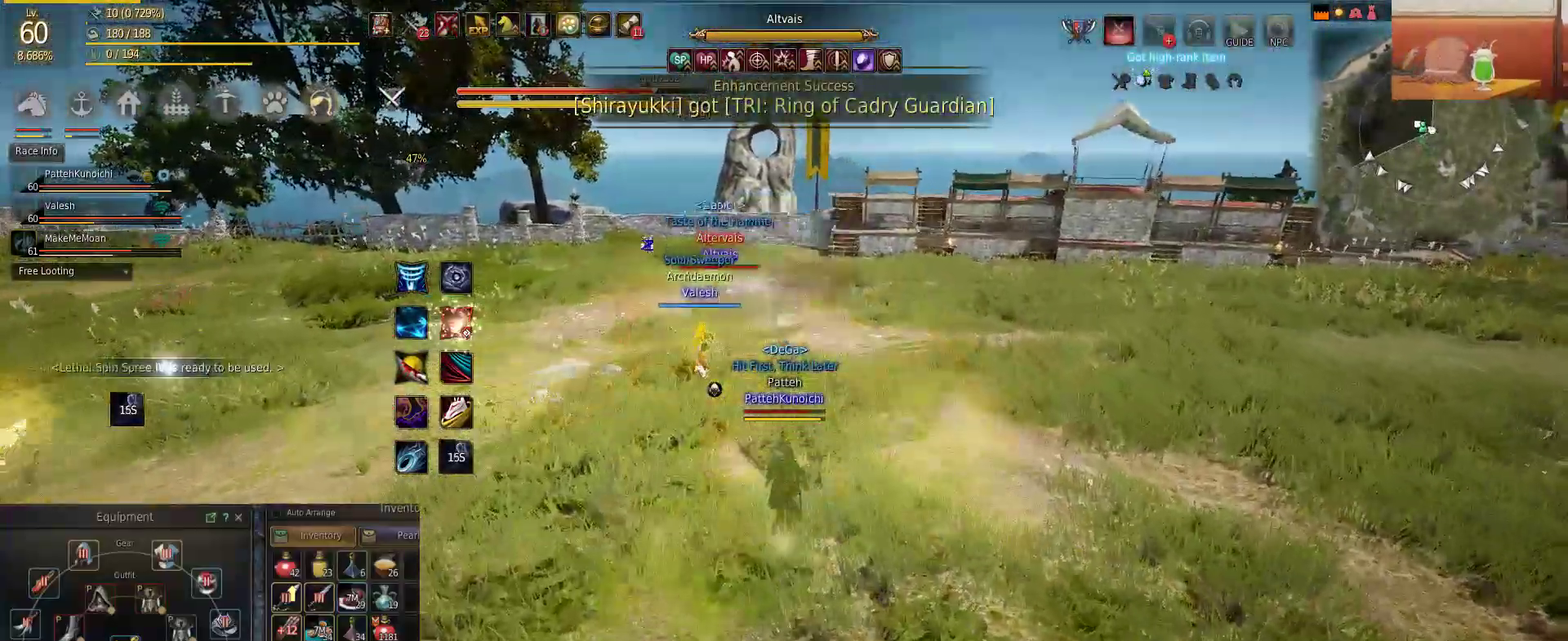
{"keys": ["w"], "mouse": [], "events": []}
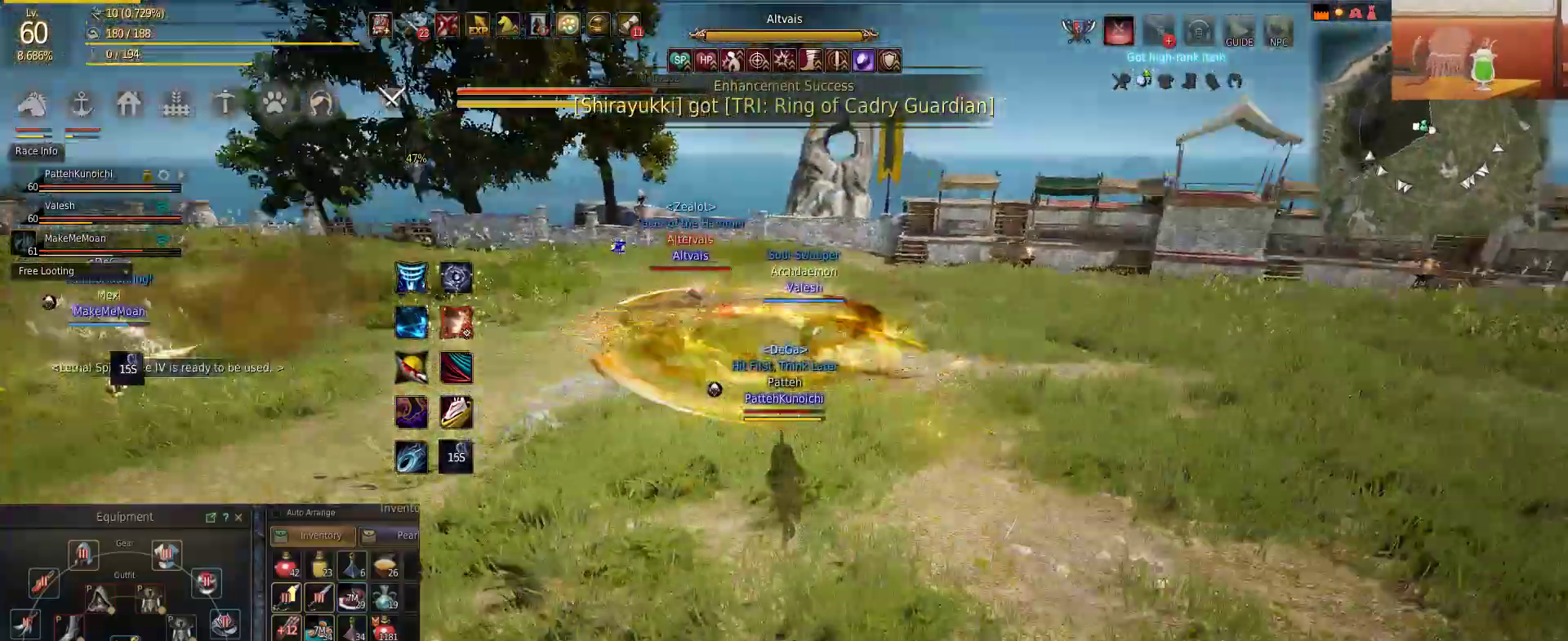
{"keys": [], "mouse": [], "events": [[201, "mouse_right", "down"], [317, "f", "down"], [317, "w", "up"], [401, "f", "up"], [401, "mouse_right", "up"]]}
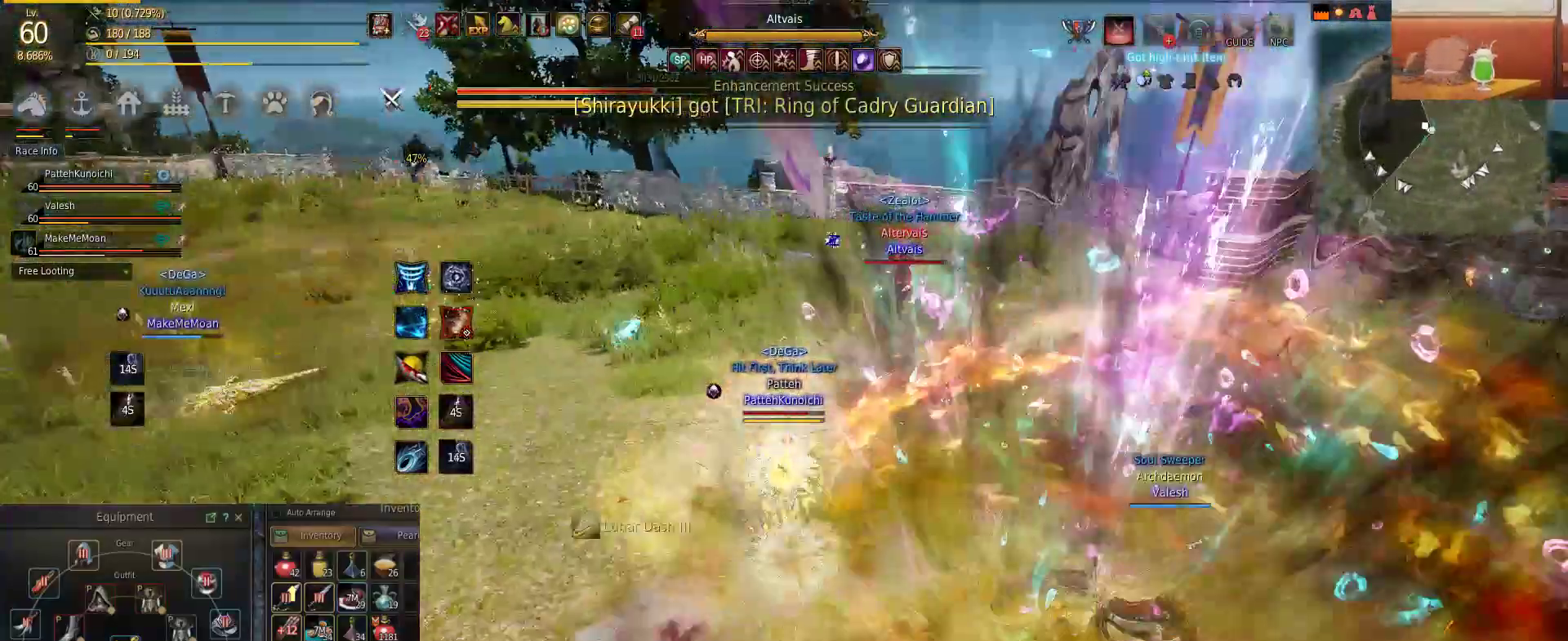
{"keys": [], "mouse": [], "events": [[16, "f", "down"], [67, "f", "up"], [117, "f", "down"], [167, "f", "up"], [233, "f", "down"], [300, "f", "up"], [384, "f", "down"], [484, "f", "up"]]}
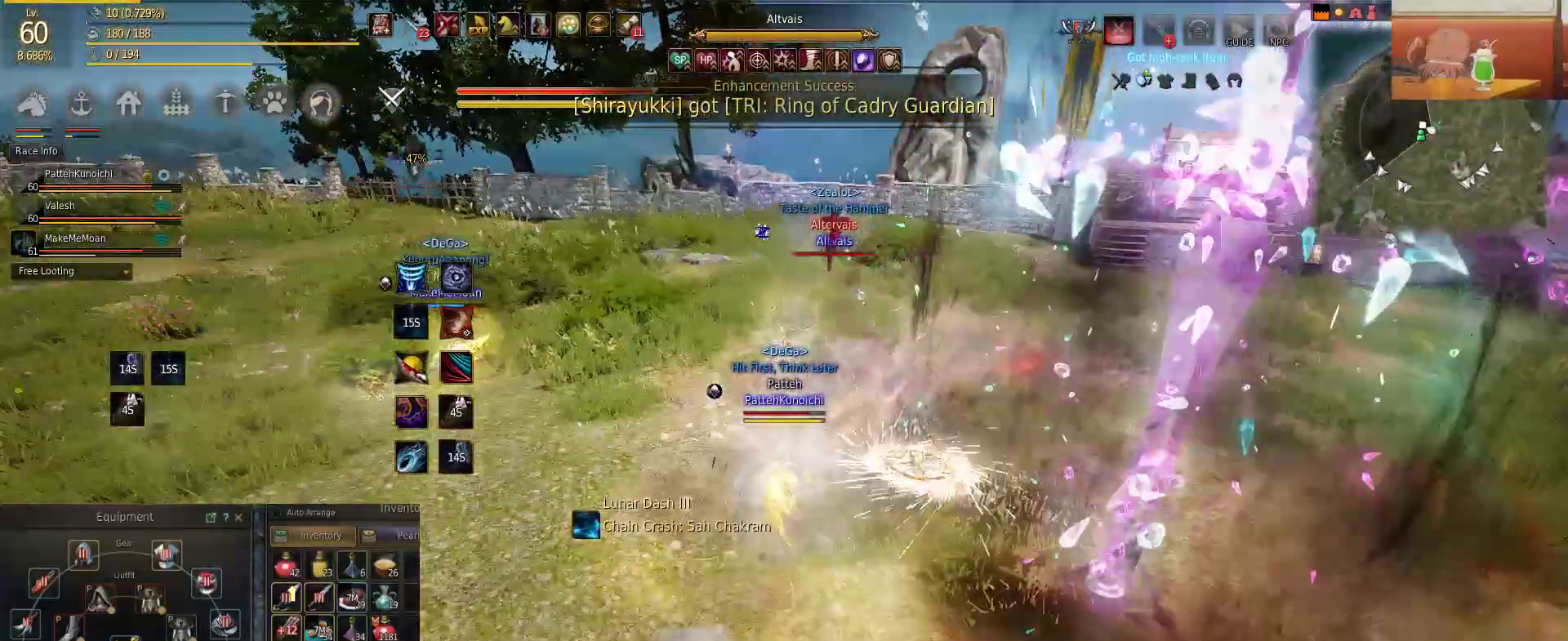
{"keys": ["w"], "mouse": [], "events": [[34, "f", "down"], [234, "f", "up"], [234, "w", "down"], [401, "shift", "down"], [501, "shift", "up"]]}
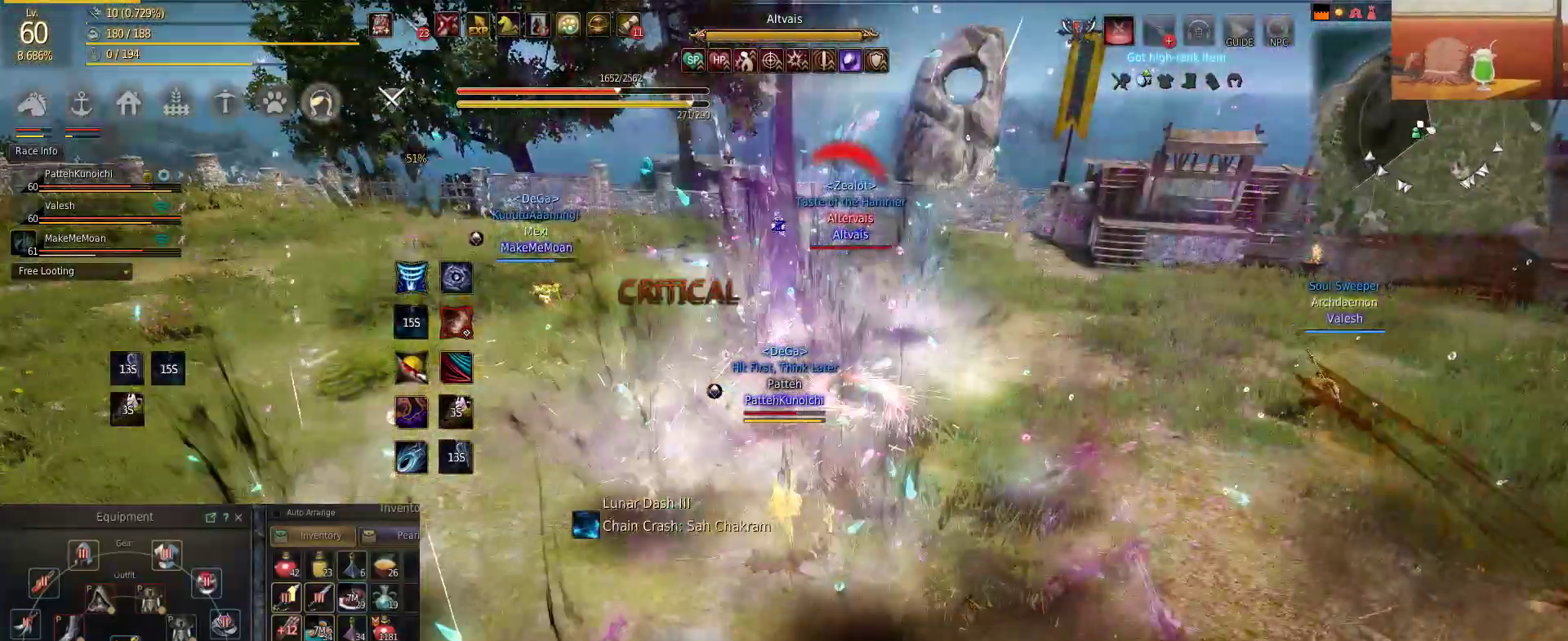
{"keys": ["w"], "mouse": [], "events": [[67, "f", "down"], [133, "f", "up"], [250, "f", "down"], [384, "f", "up"]]}
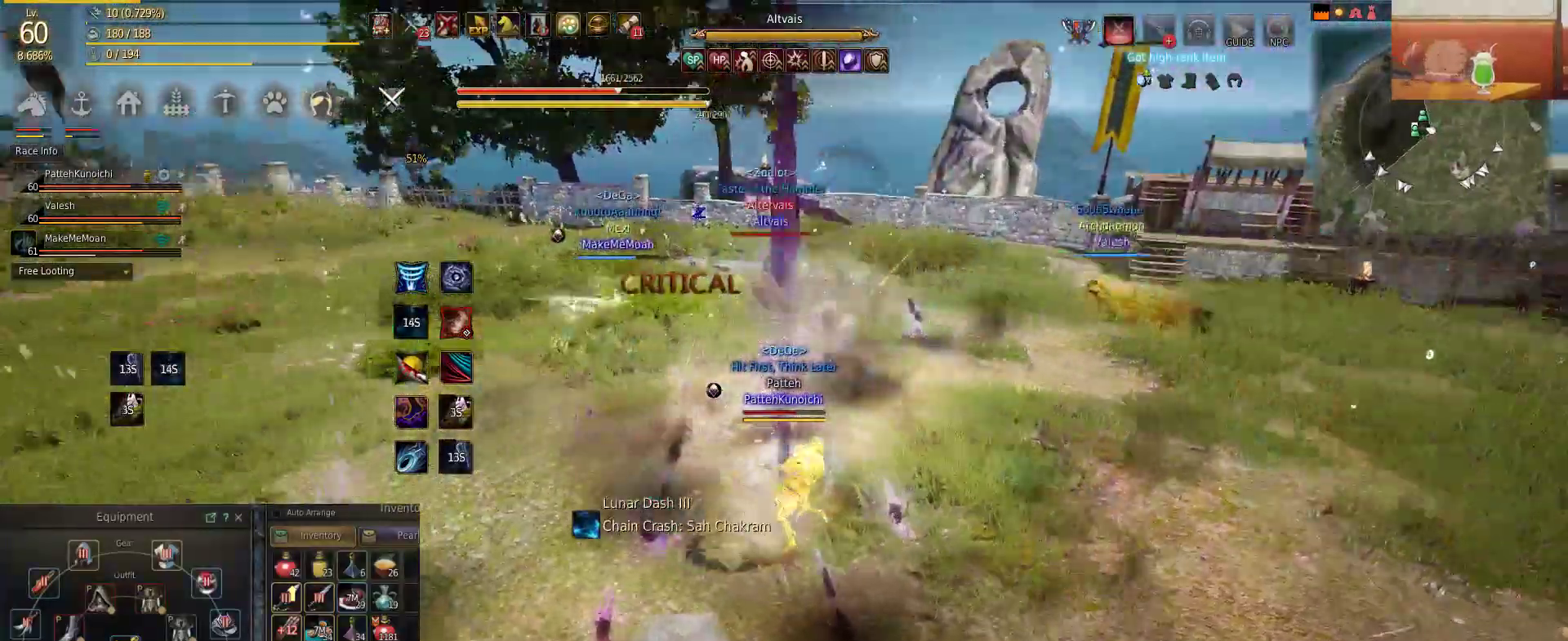
{"keys": ["w"], "mouse": [], "events": []}
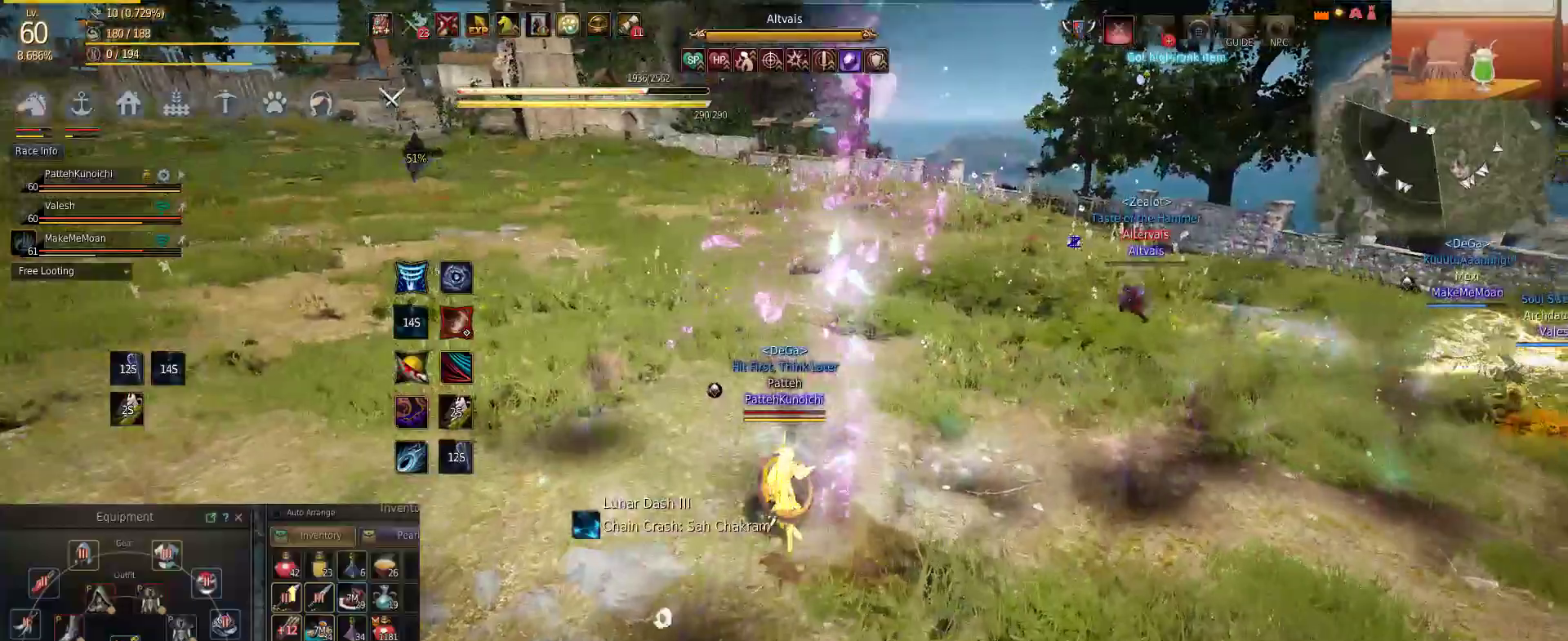
{"keys": ["a", "shift"], "mouse": [], "events": [[283, "shift", "down"], [434, "a", "down"], [434, "w", "up"]]}
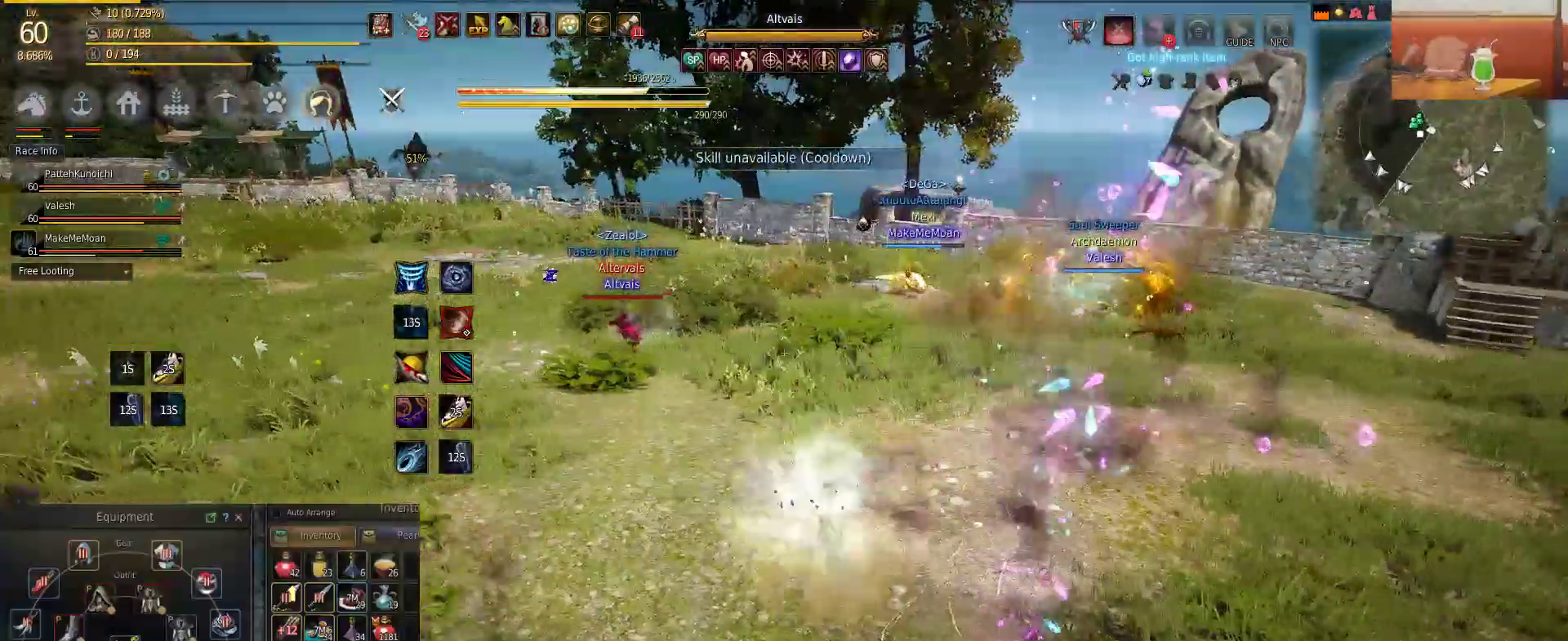
{"keys": ["shift"], "mouse": ["right"], "events": [[201, "w", "down"], [234, "mouse_right", "down"], [301, "a", "up"], [301, "shift", "up"], [317, "shift", "down"], [384, "w", "up"]]}
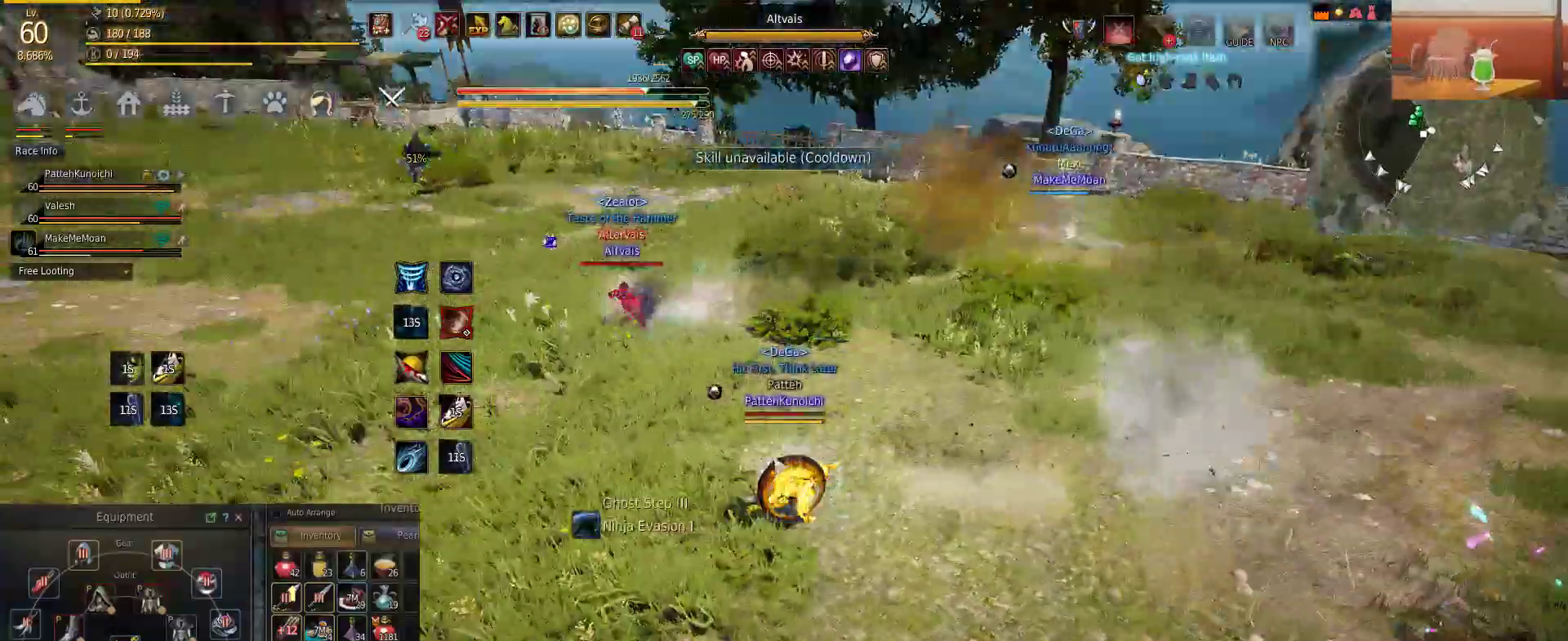
{"keys": ["shift"], "mouse": ["right"], "events": []}
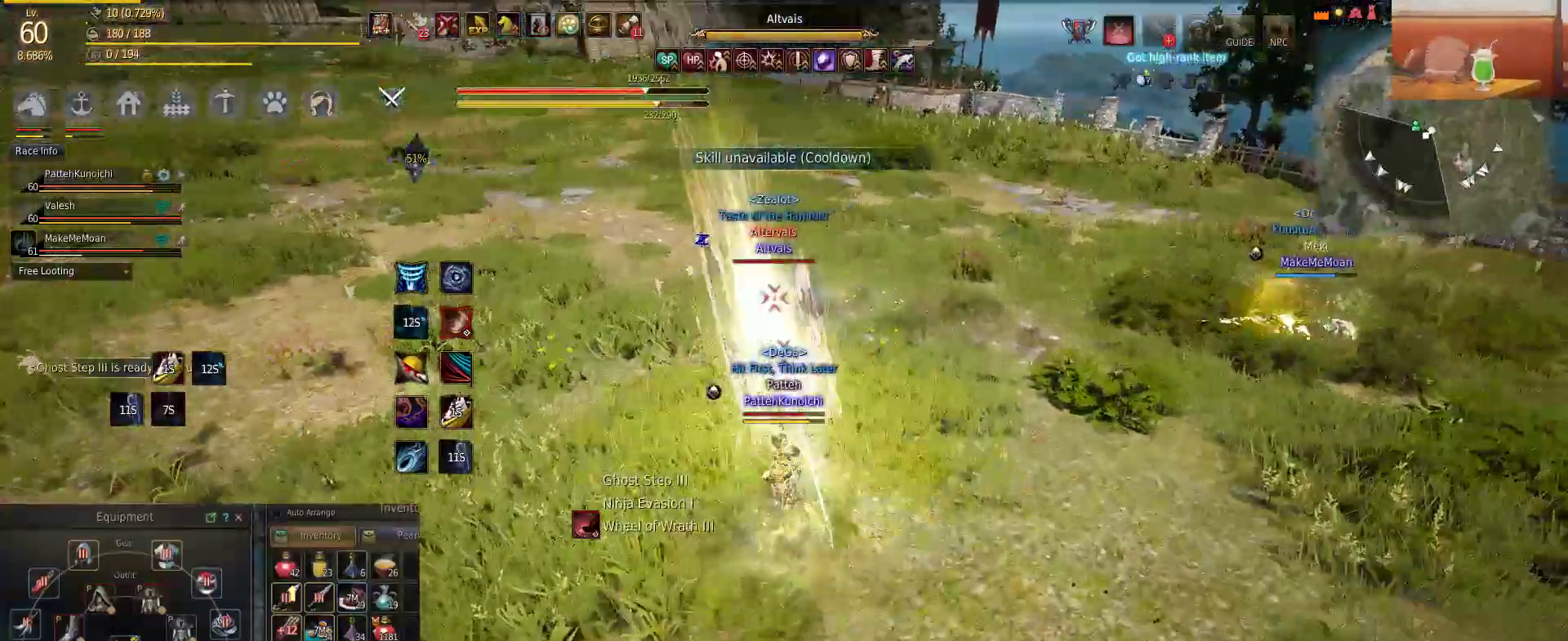
{"keys": ["shift"], "mouse": [], "events": [[467, "mouse_right", "up"]]}
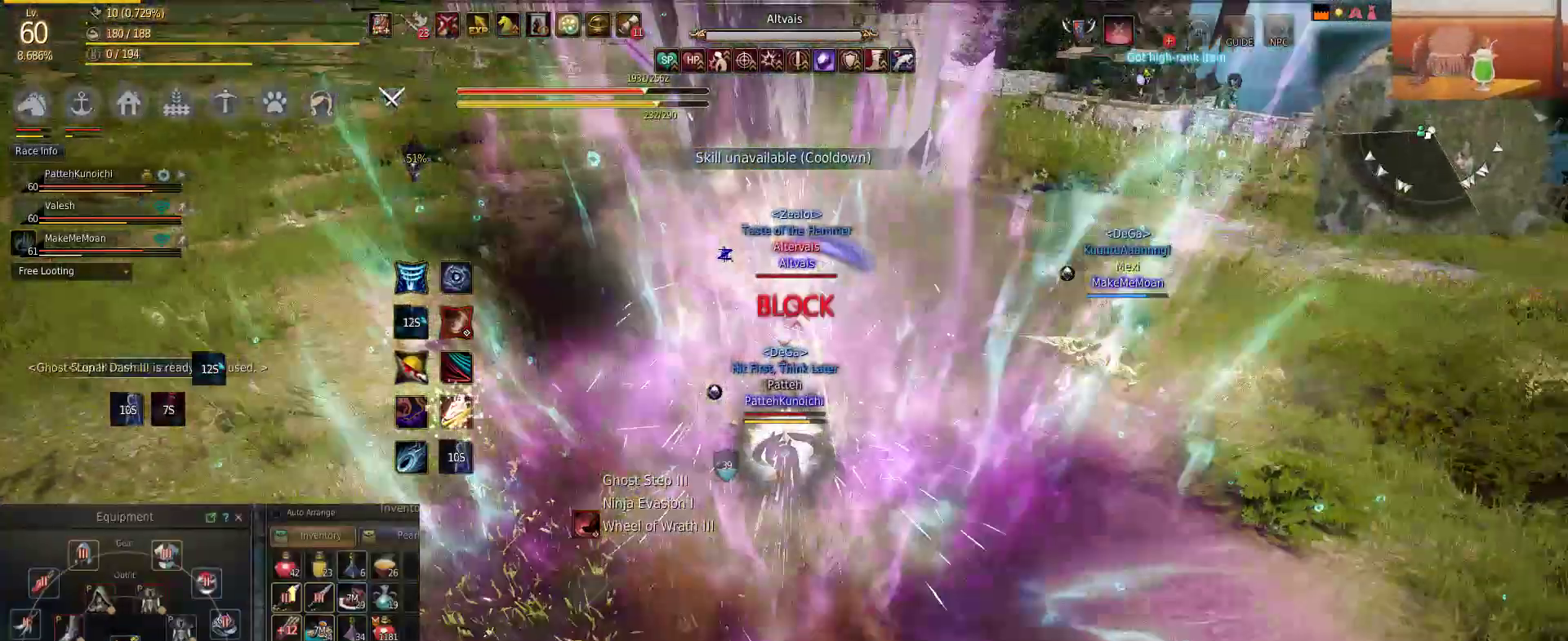
{"keys": ["shift"], "mouse": ["left"], "events": [[33, "mouse_left", "down"]]}
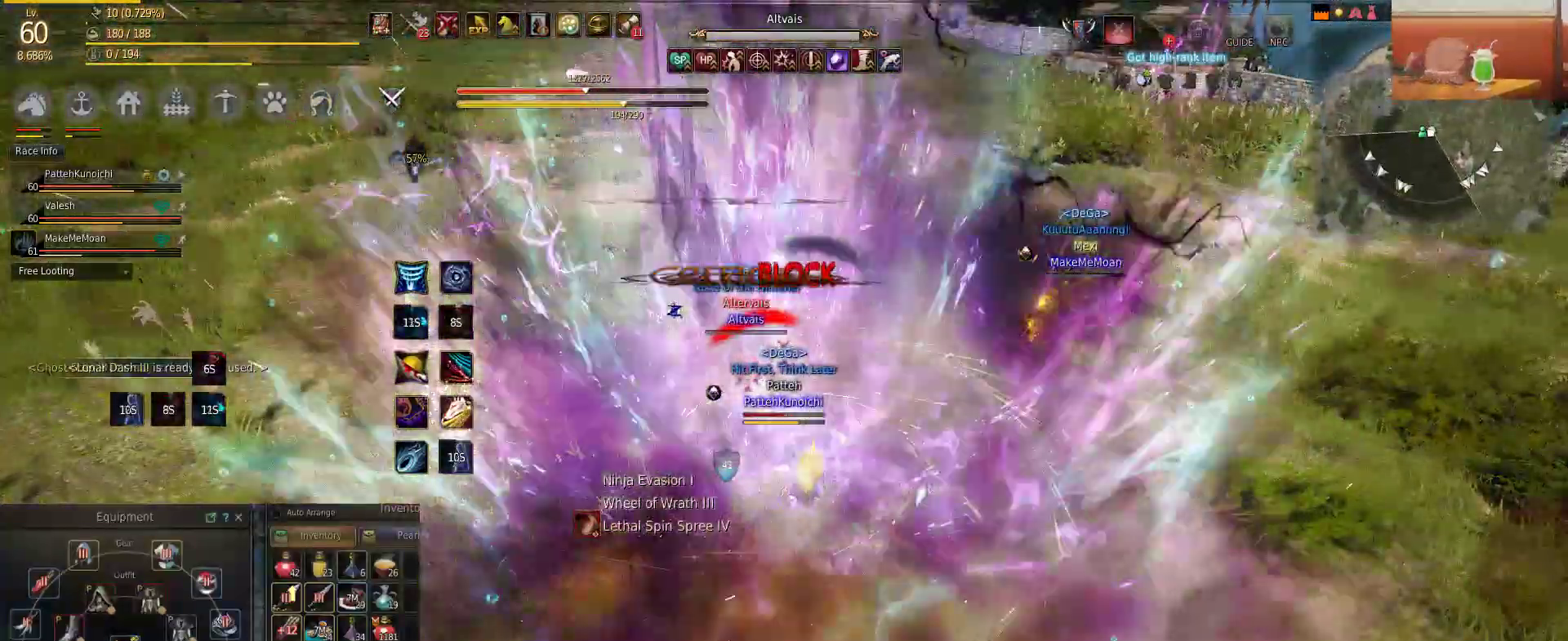
{"keys": ["a", "shift"], "mouse": ["left"], "events": [[467, "a", "down"]]}
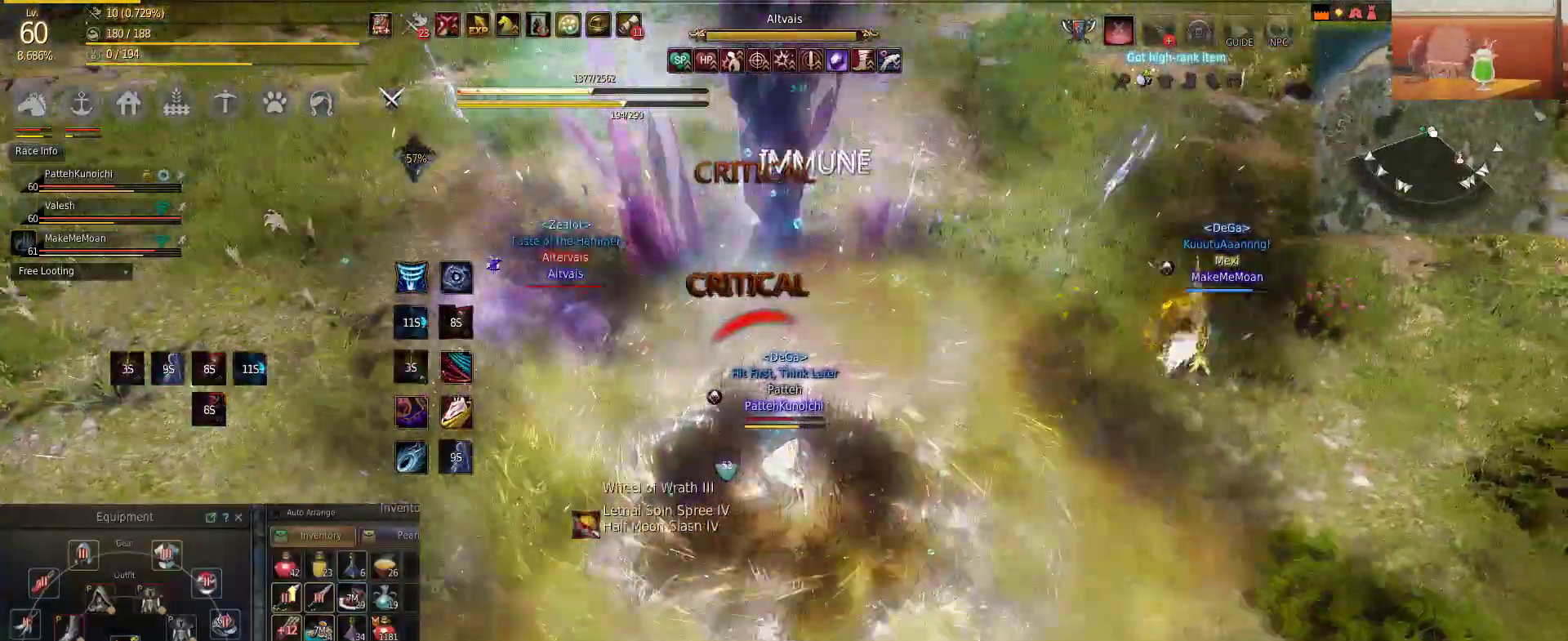
{"keys": ["shift"], "mouse": ["right"], "events": [[33, "mouse_left", "up"], [67, "mouse_right", "down"], [150, "a", "up"]]}
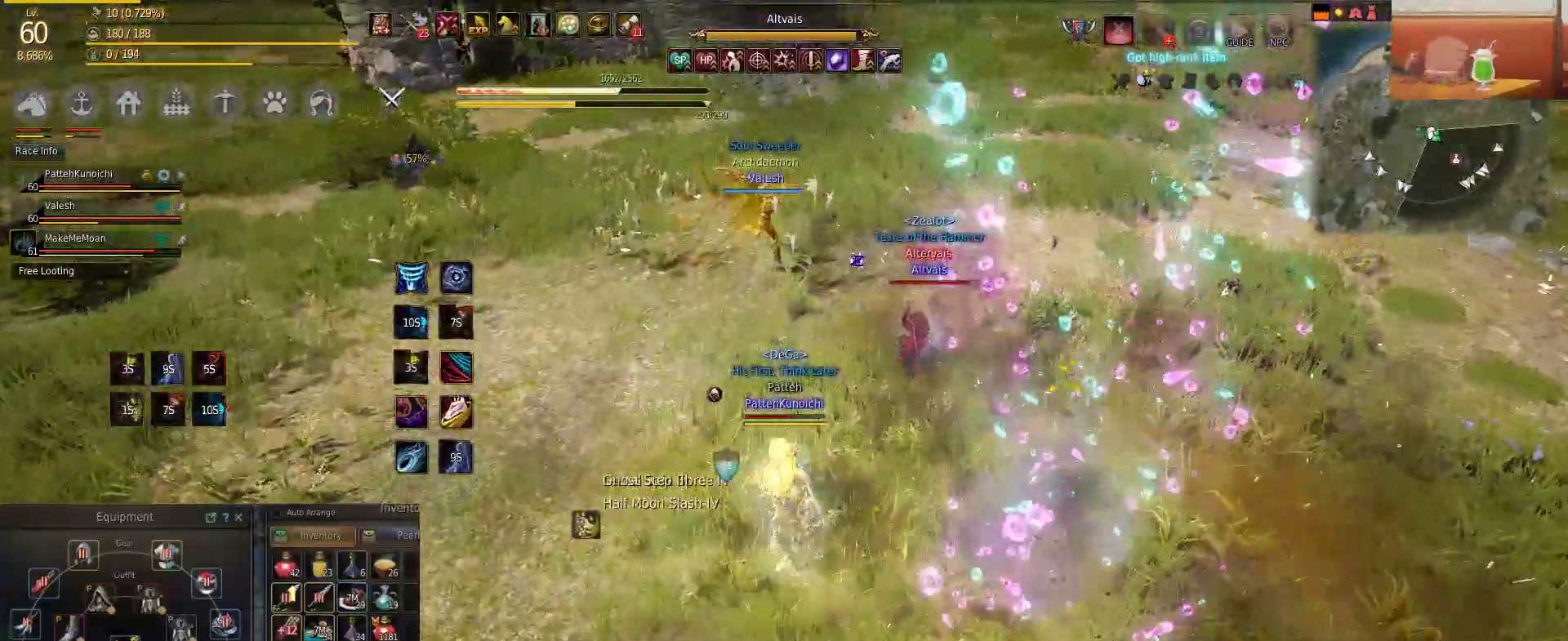
{"keys": ["q", "shift"], "mouse": [], "events": [[167, "a", "down"], [217, "mouse_right", "up"], [251, "a", "up"], [434, "q", "down"]]}